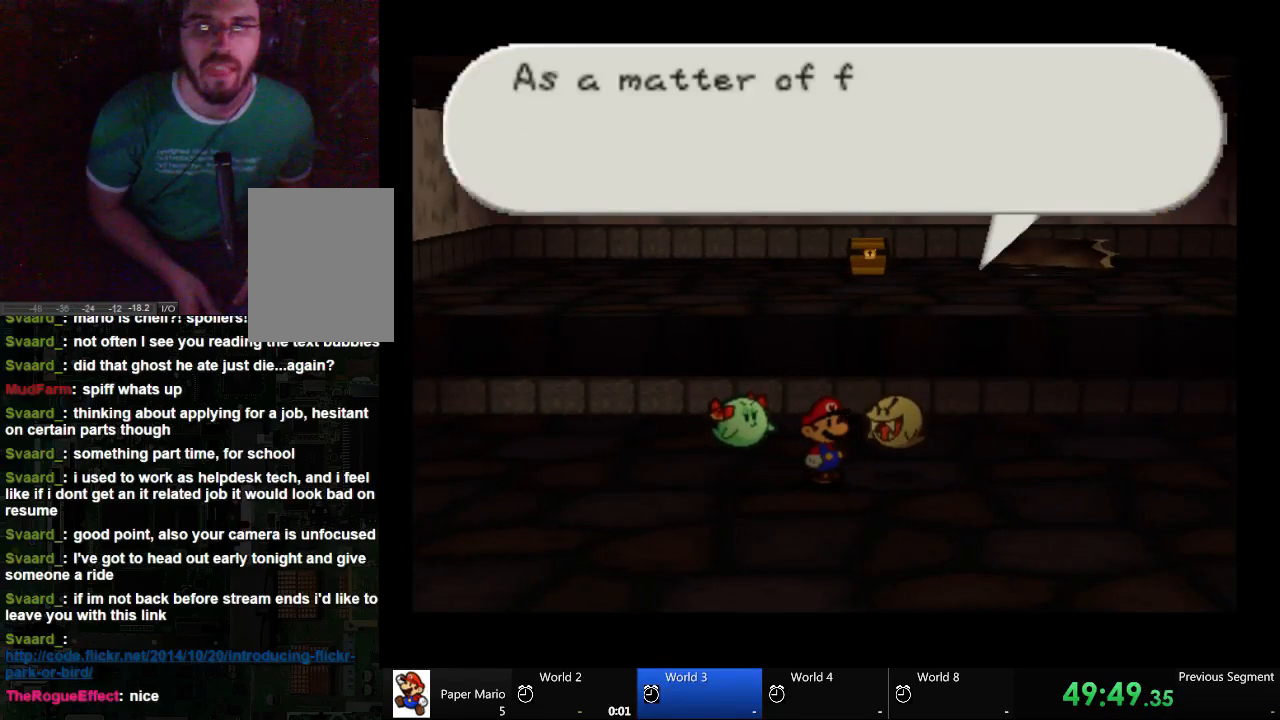
Gameplay with a controller (Xbox layout); each line is a JSON object with the inputs held at the frame after it. "events" lists button and stick changes between this image and that frame as [ms after this image, input, new state], when the widget could be followed in between. Not read: L2 L3 R3.
{"buttons": ["A"], "left_stick": "center", "right_stick": "center", "events": [[67, "A", "up"], [500, "A", "down"]]}
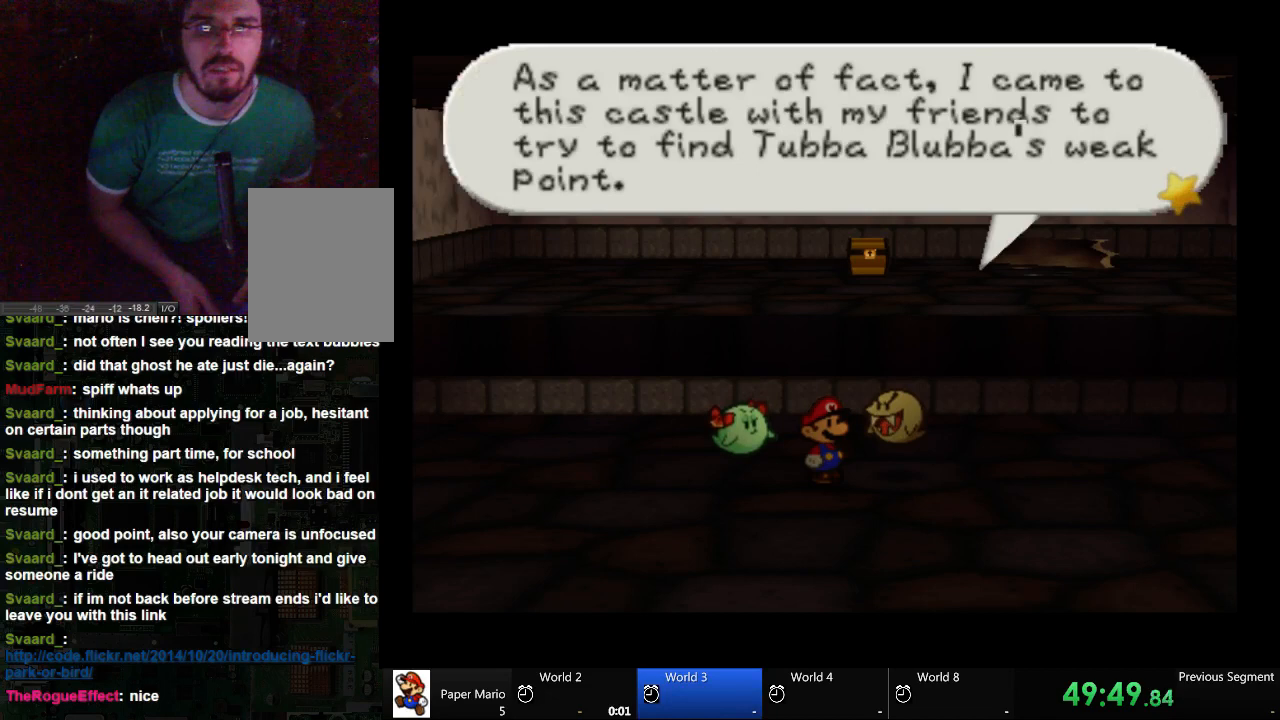
{"buttons": ["A"], "left_stick": "center", "right_stick": "center", "events": []}
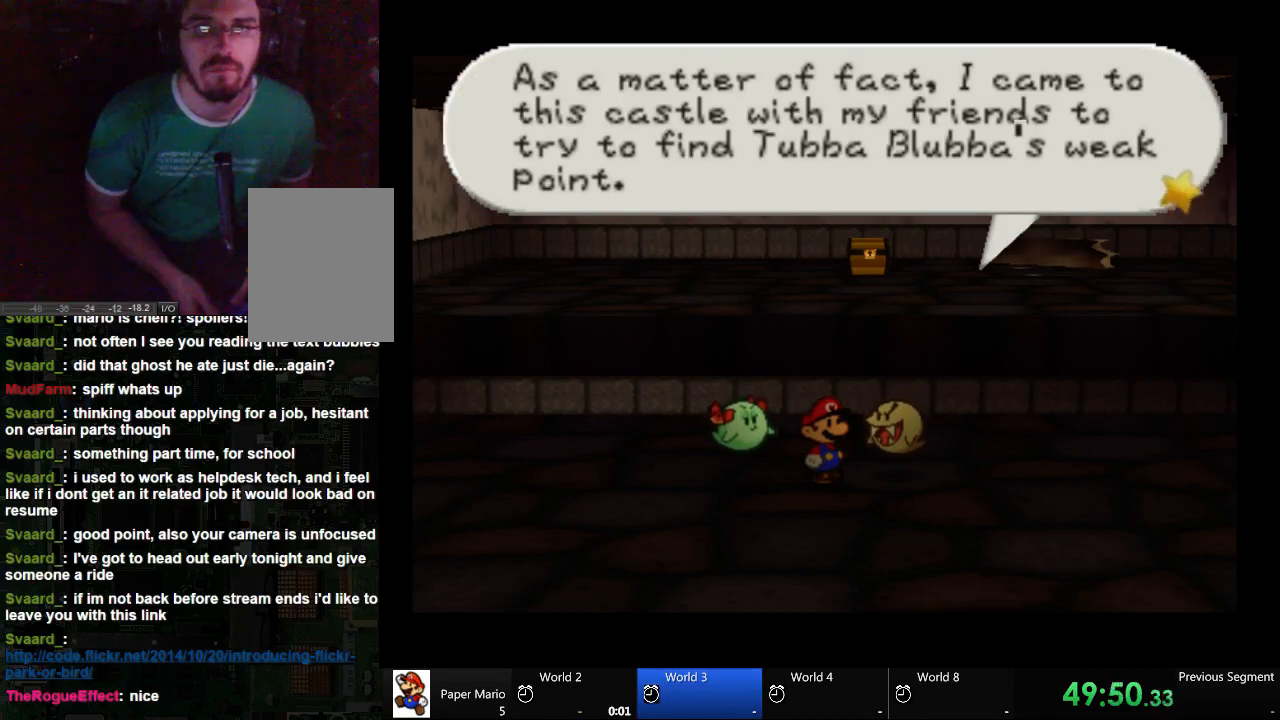
{"buttons": ["A"], "left_stick": "center", "right_stick": "center", "events": []}
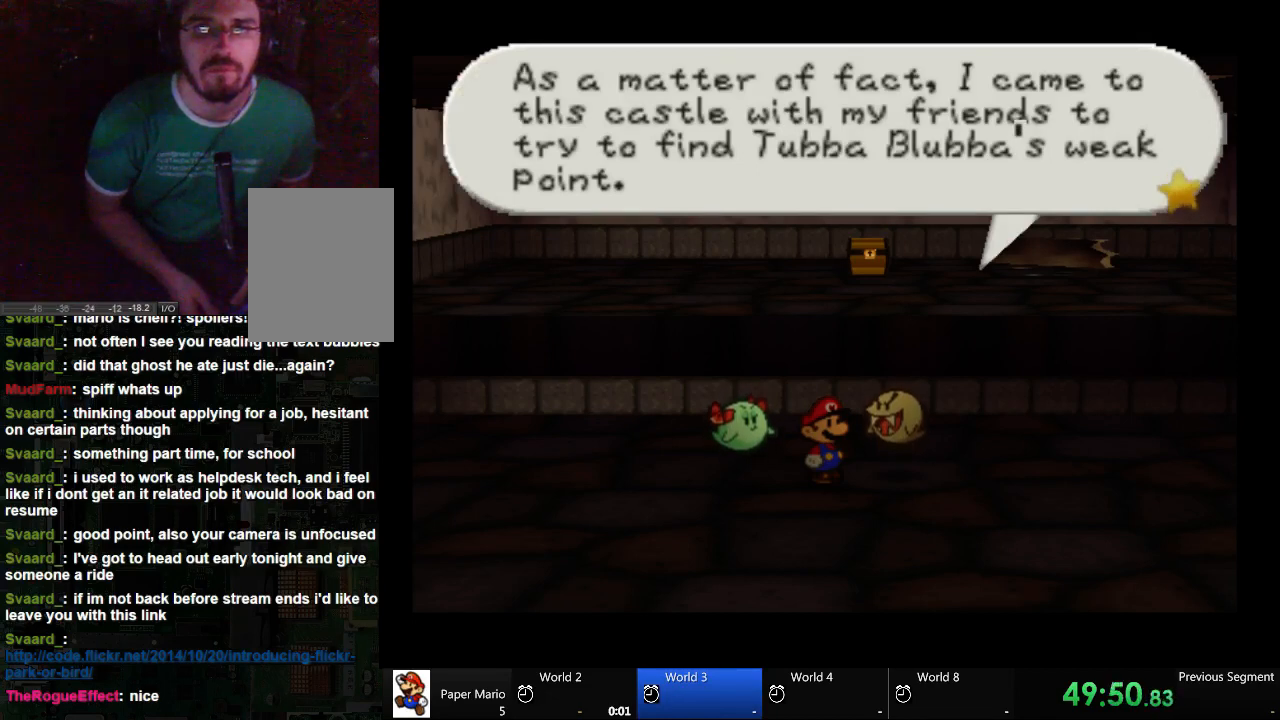
{"buttons": ["A"], "left_stick": "center", "right_stick": "center", "events": []}
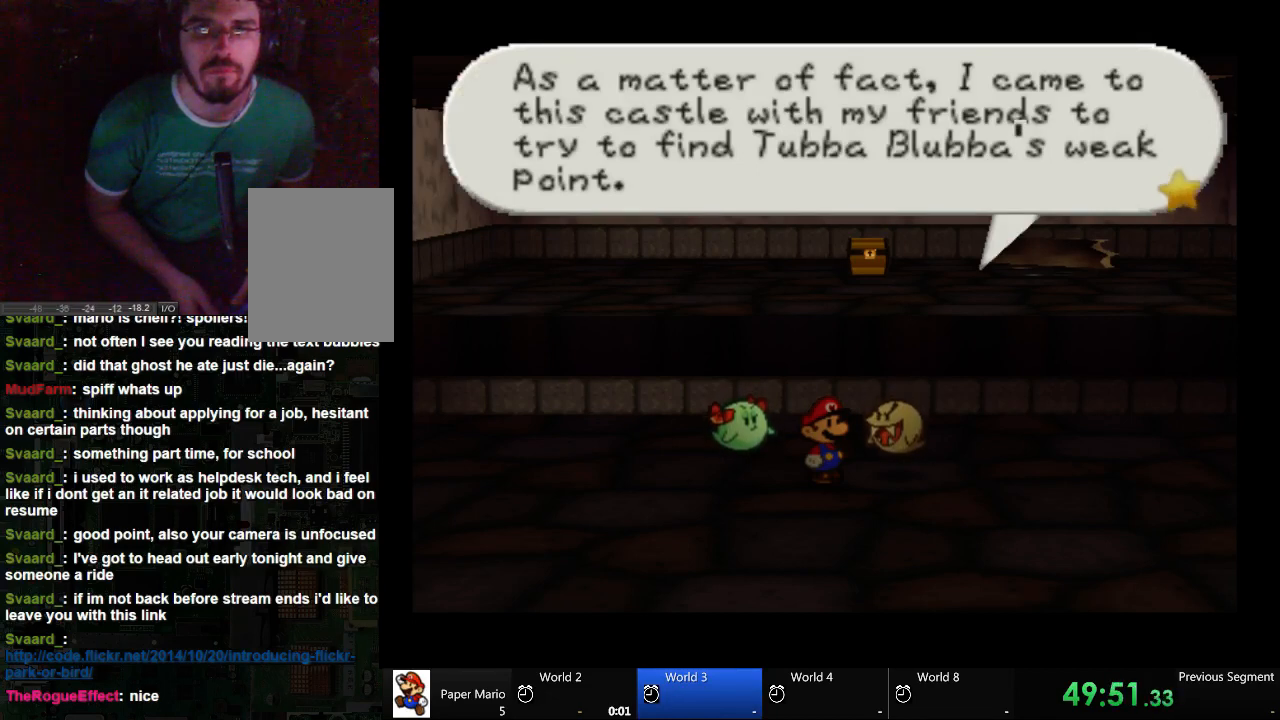
{"buttons": ["A"], "left_stick": "center", "right_stick": "center", "events": []}
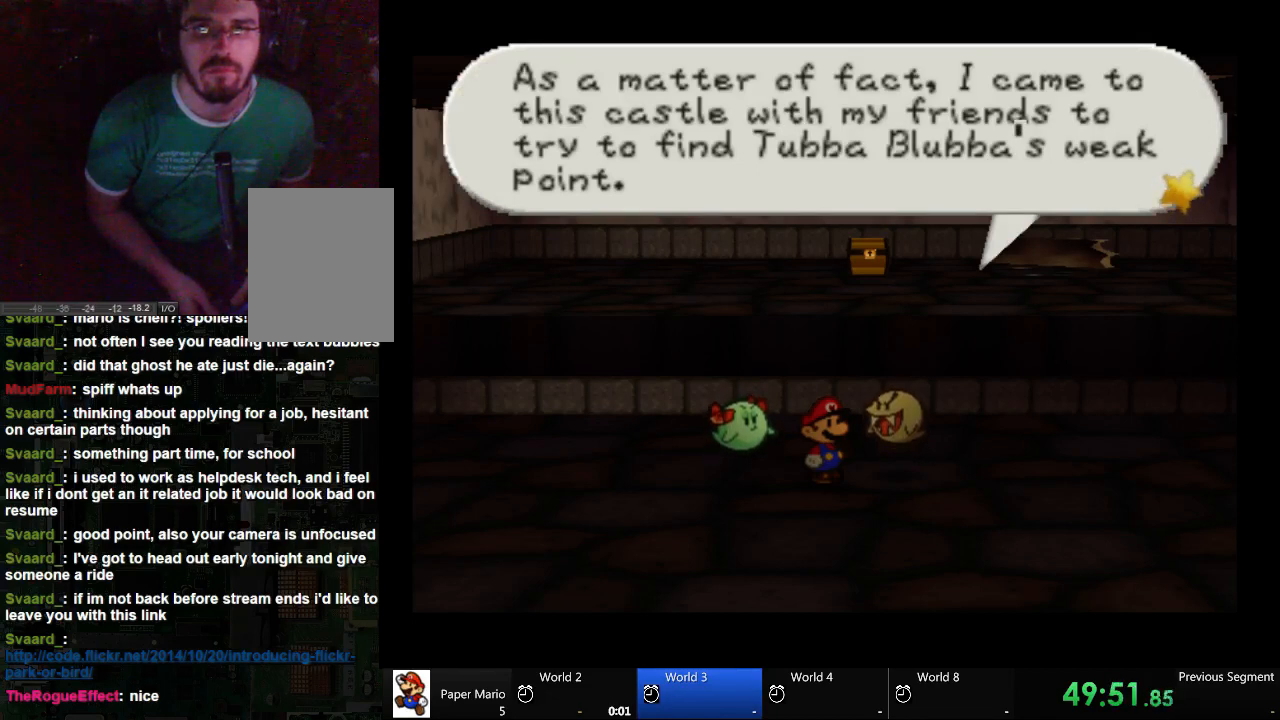
{"buttons": ["A"], "left_stick": "center", "right_stick": "center", "events": []}
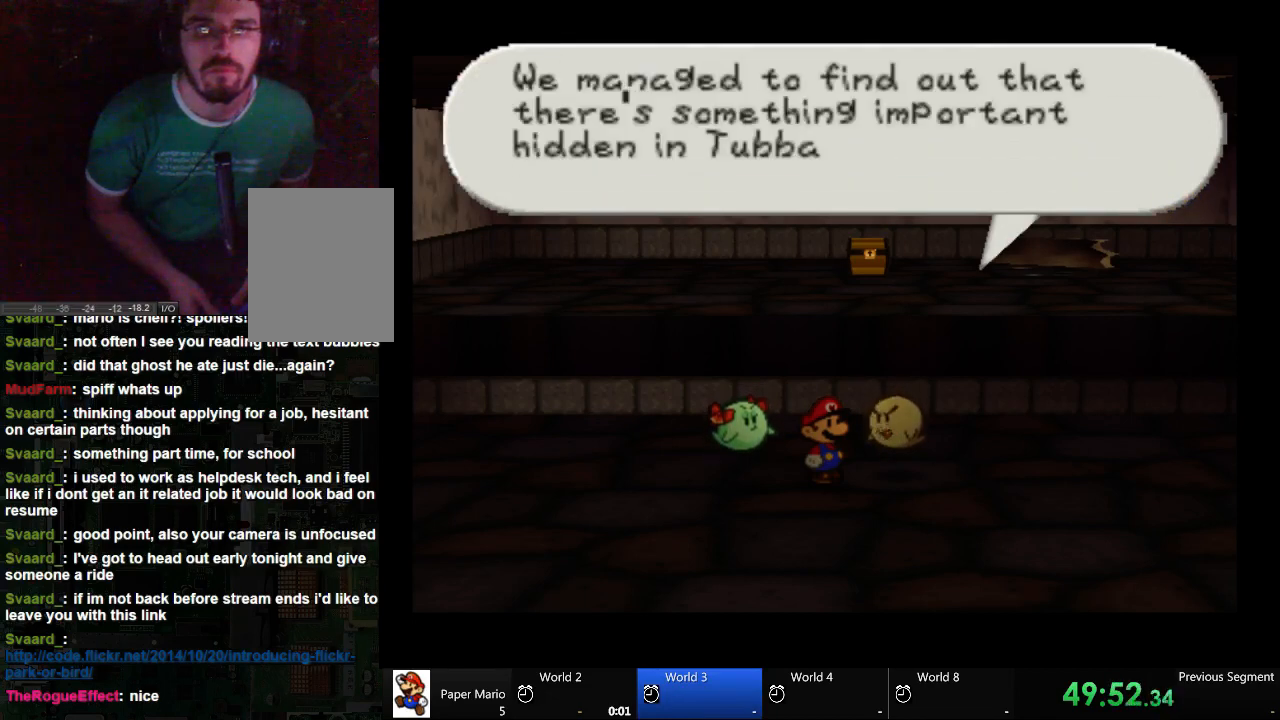
{"buttons": ["A"], "left_stick": "center", "right_stick": "center", "events": []}
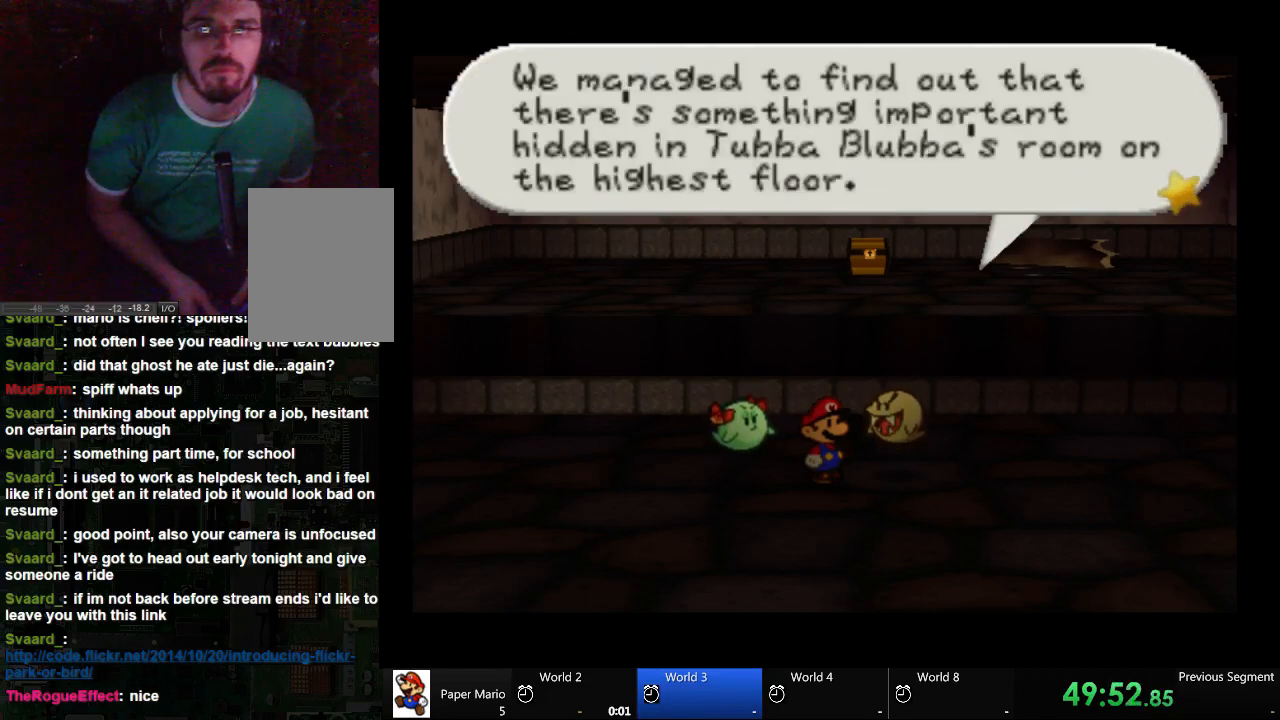
{"buttons": ["A"], "left_stick": "center", "right_stick": "center", "events": []}
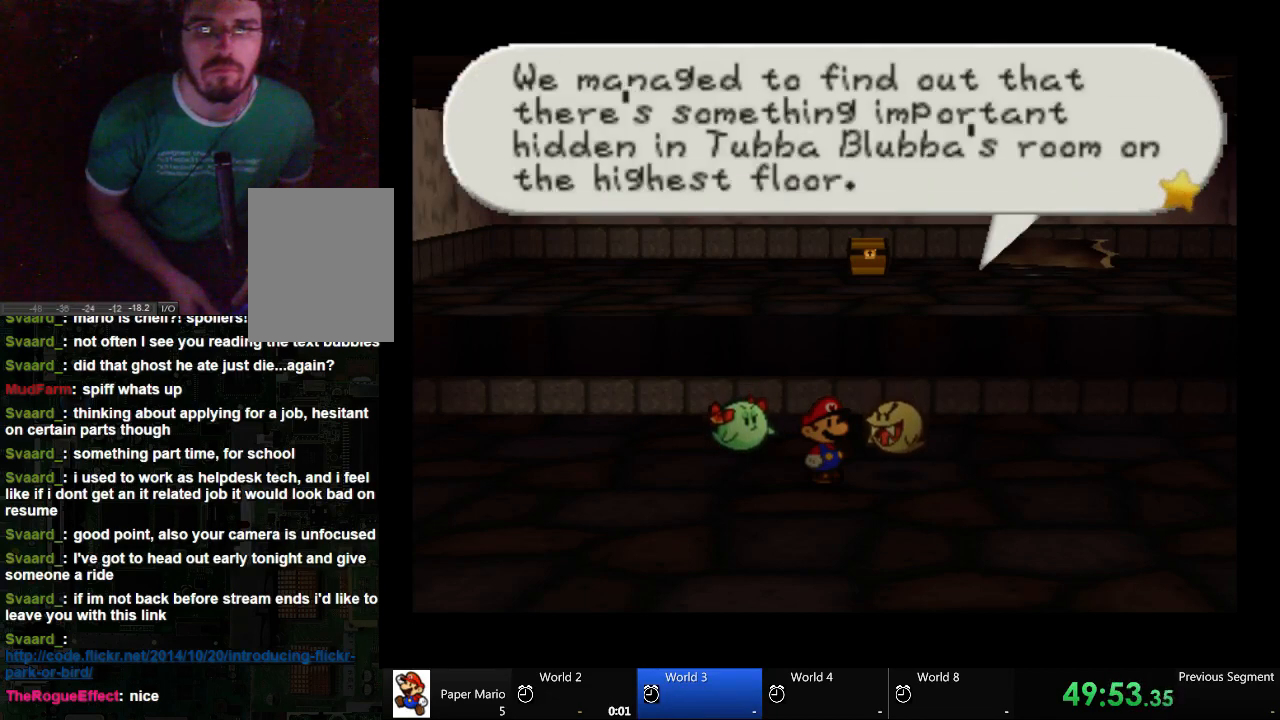
{"buttons": ["A"], "left_stick": "center", "right_stick": "center", "events": []}
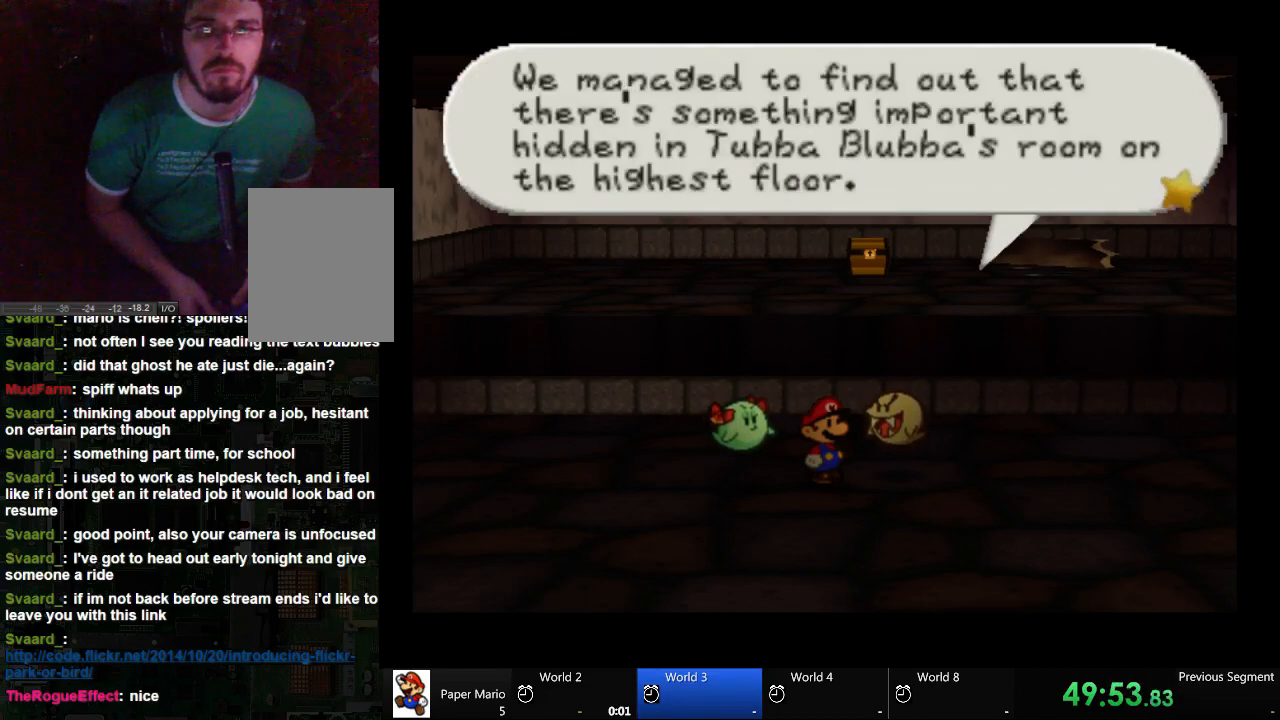
{"buttons": ["A"], "left_stick": "center", "right_stick": "center", "events": []}
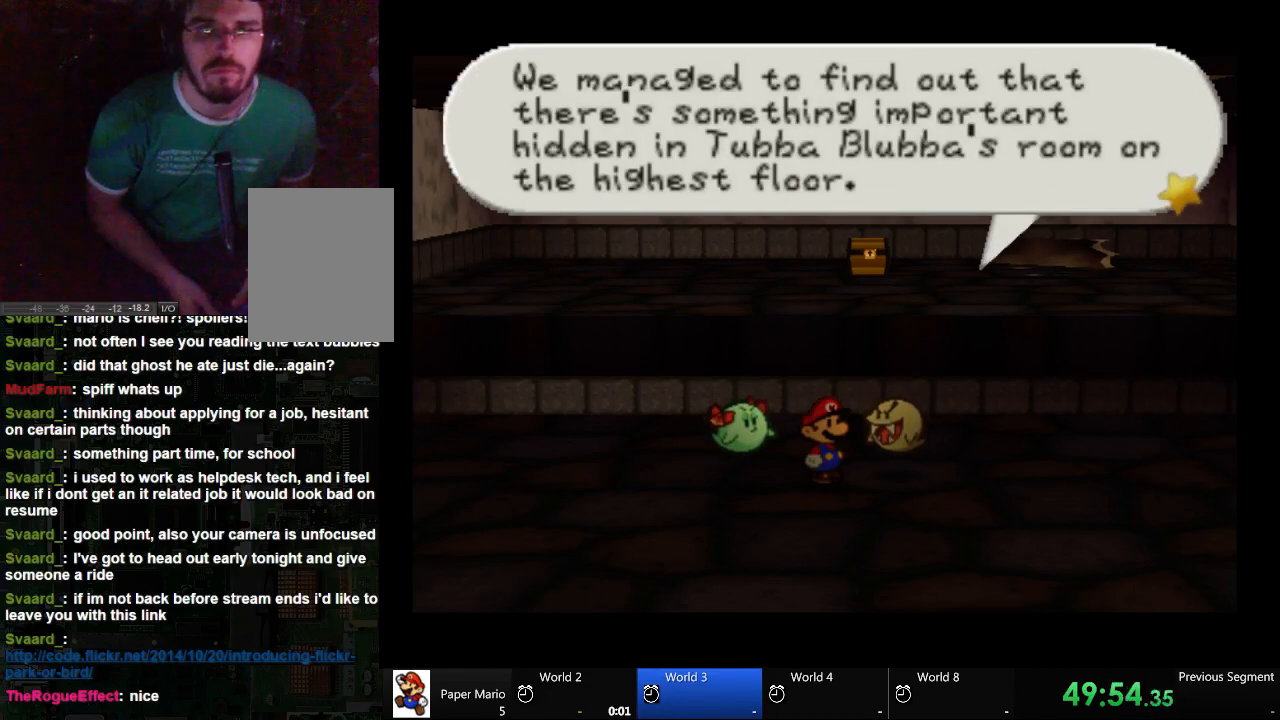
{"buttons": ["A"], "left_stick": "center", "right_stick": "center", "events": []}
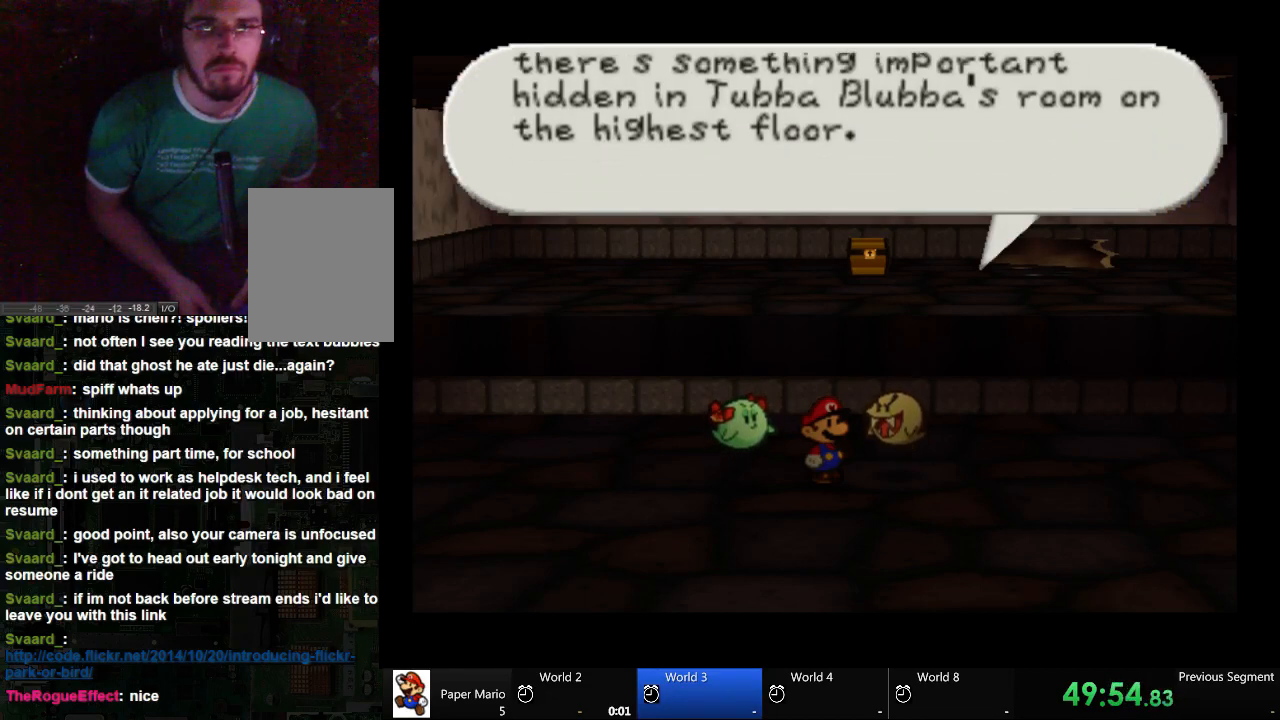
{"buttons": ["A"], "left_stick": "center", "right_stick": "center", "events": []}
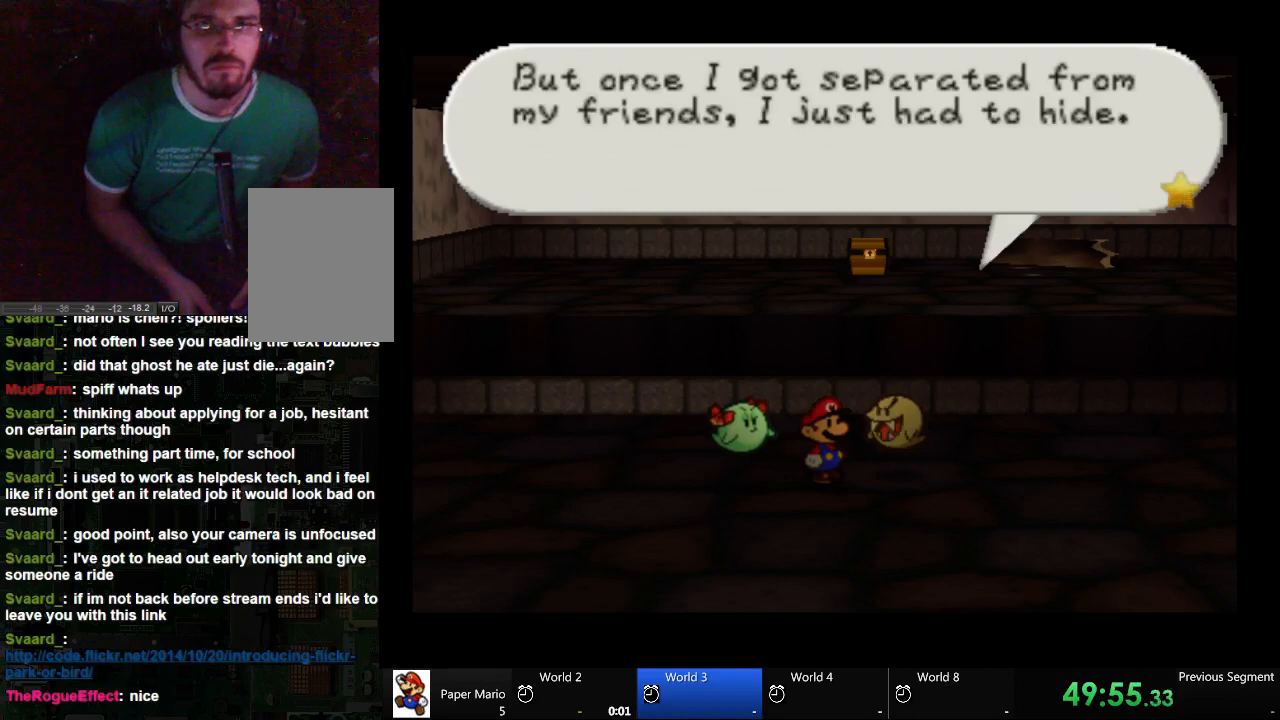
{"buttons": ["A"], "left_stick": "center", "right_stick": "center", "events": []}